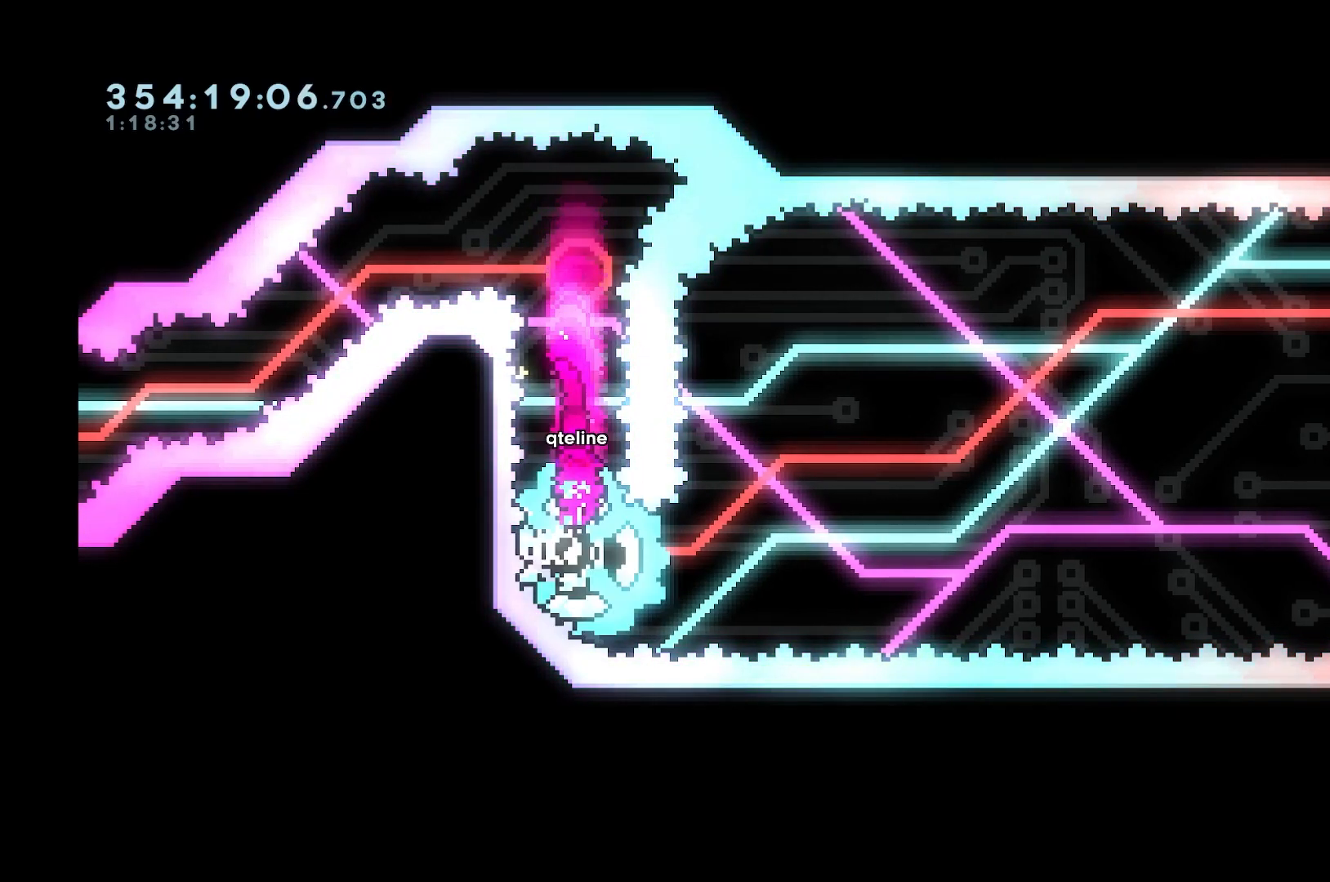
Gameplay with keyboard; each line is a JSON object with the keys held at the frame after it. "events" lists presses ("down") and releases ("up") of "a", "d", "dash", "demo", "grab", "jump", "s", "space" and "w" between this image and that frame as [ms after this image, input, new state], when the widget could be followed in between. No other keys are recorded. Mouse input is not recorded. Key names are as the overlay labels them; some are game actions (e.g. jump) rather than physical keys.
{"keys": ["dash", "s"], "events": [[300, "dash", "down"], [300, "s", "down"]]}
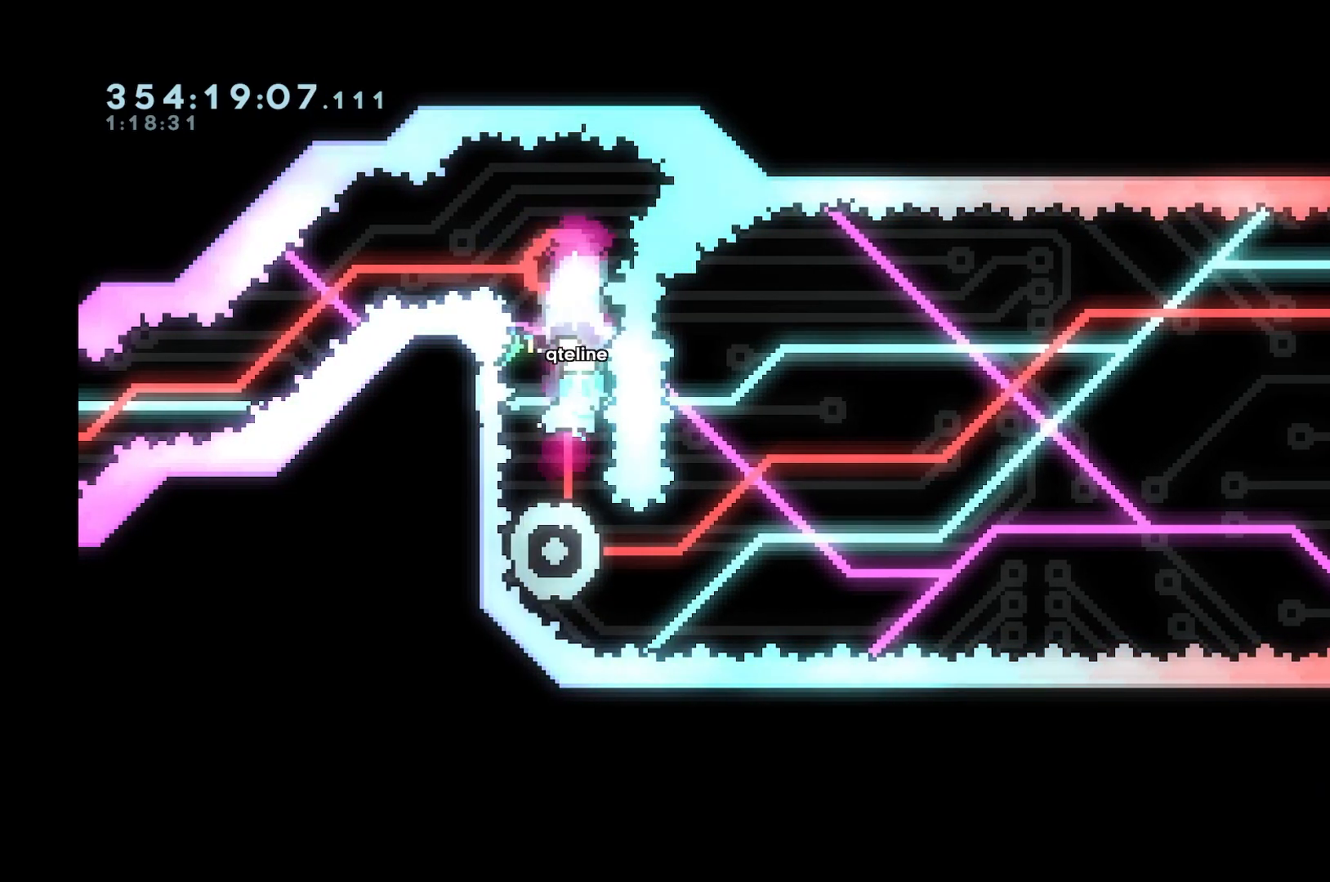
{"keys": ["d", "w"], "events": [[33, "d", "down"], [83, "dash", "up"], [167, "s", "up"], [500, "w", "down"]]}
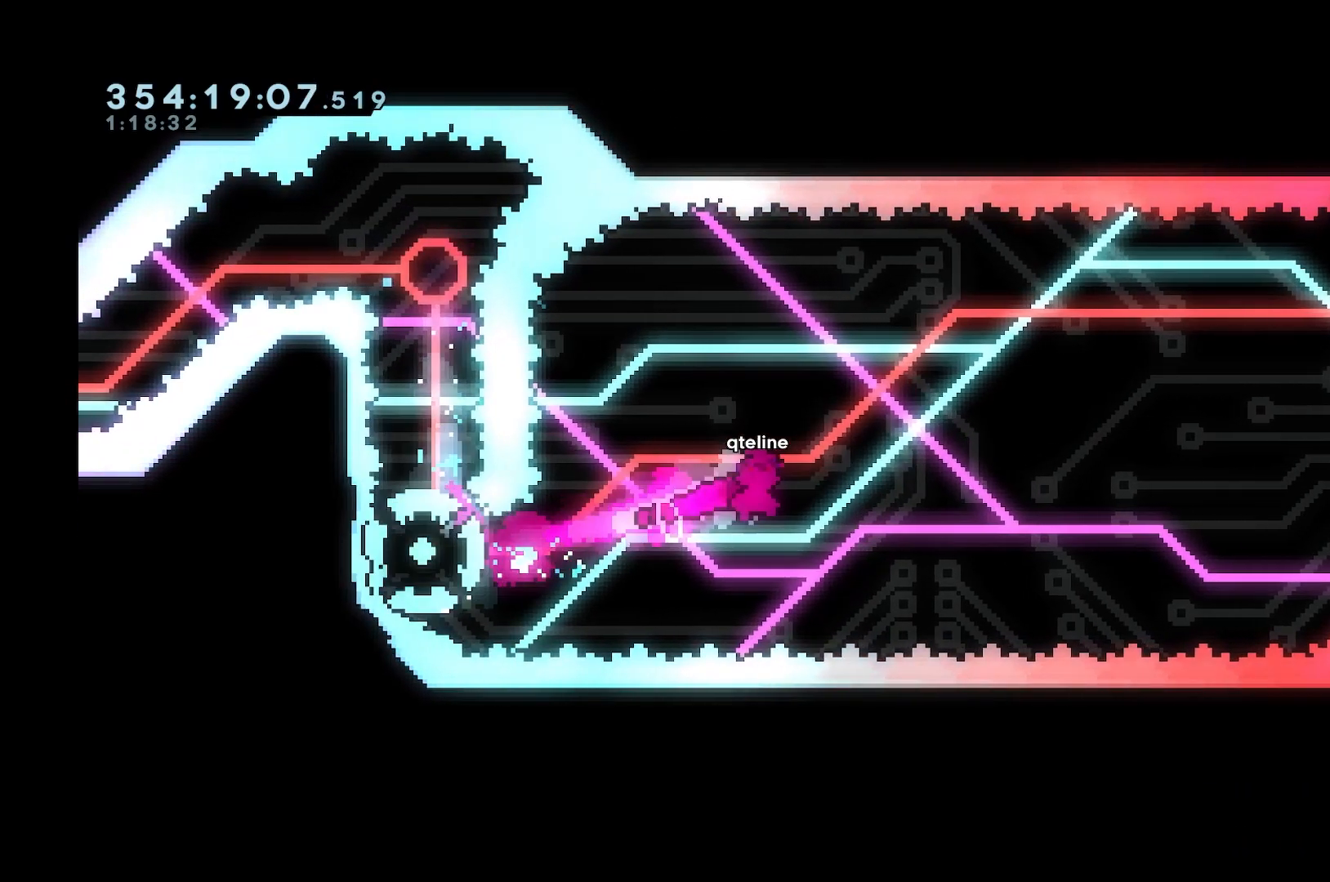
{"keys": ["d", "dash", "w"], "events": [[467, "dash", "down"]]}
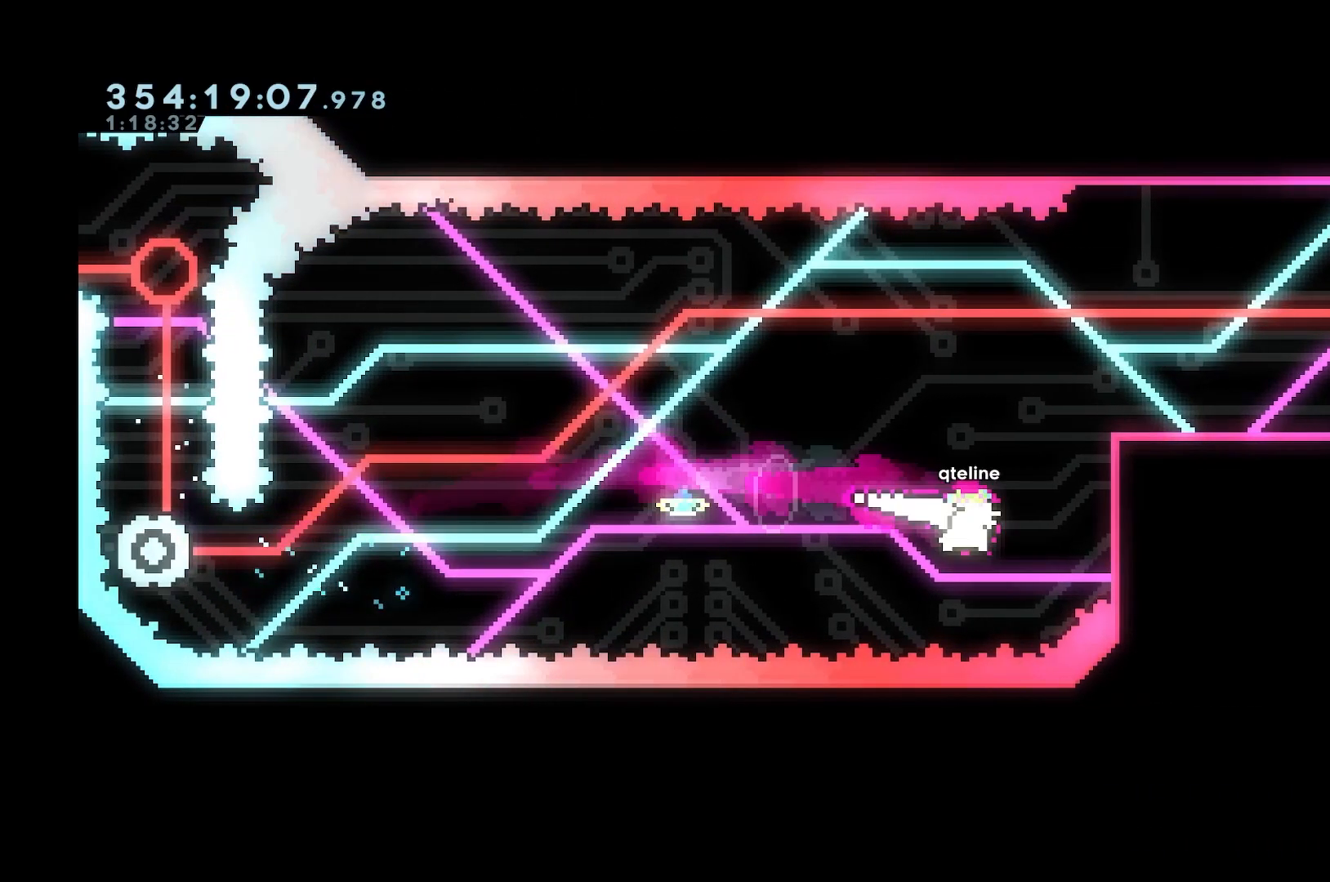
{"keys": ["d", "grab", "space"], "events": [[67, "grab", "down"], [117, "space", "down"], [200, "dash", "up"], [483, "w", "up"]]}
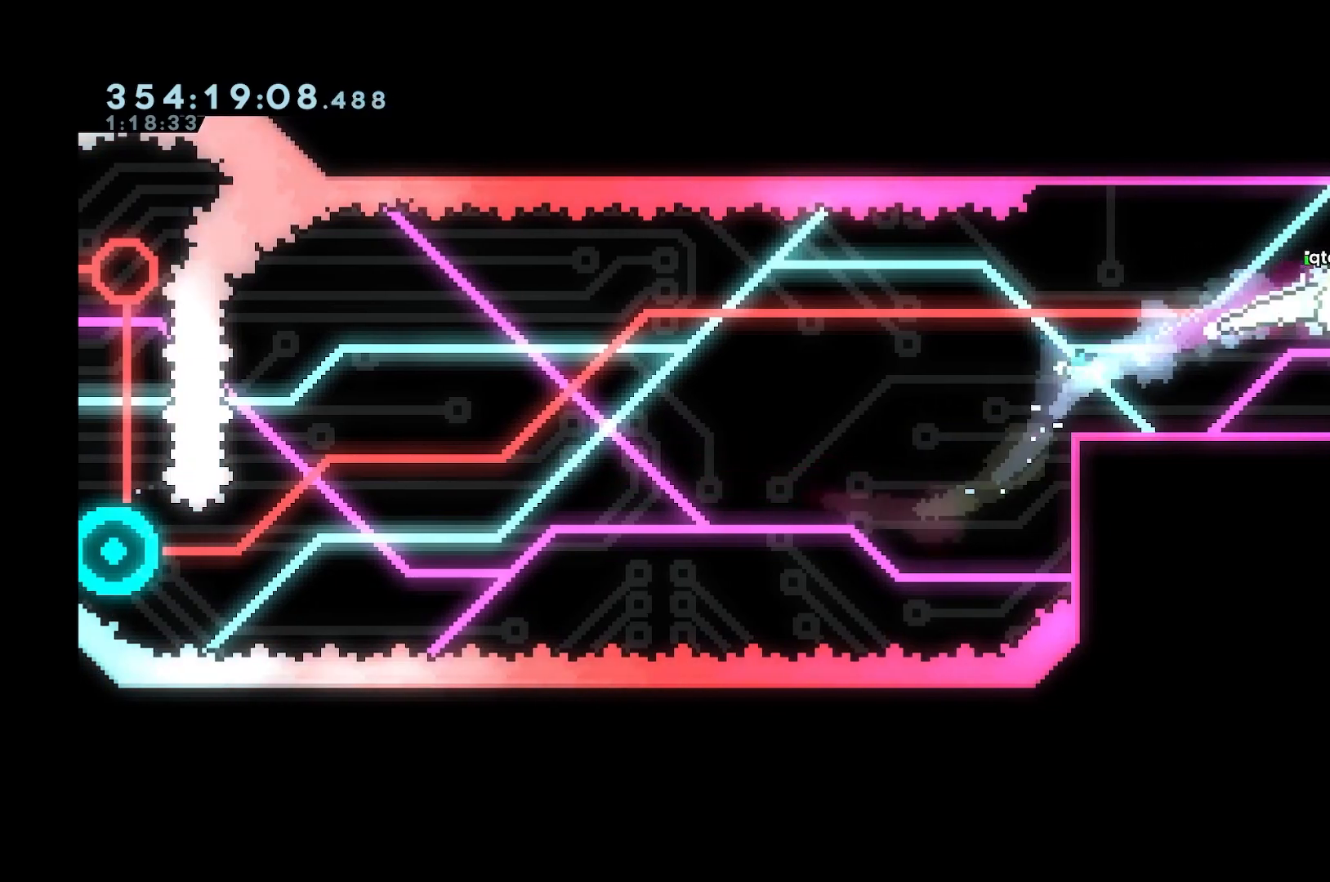
{"keys": ["d"], "events": [[33, "grab", "up"], [183, "space", "up"], [217, "dash", "down"], [367, "dash", "up"]]}
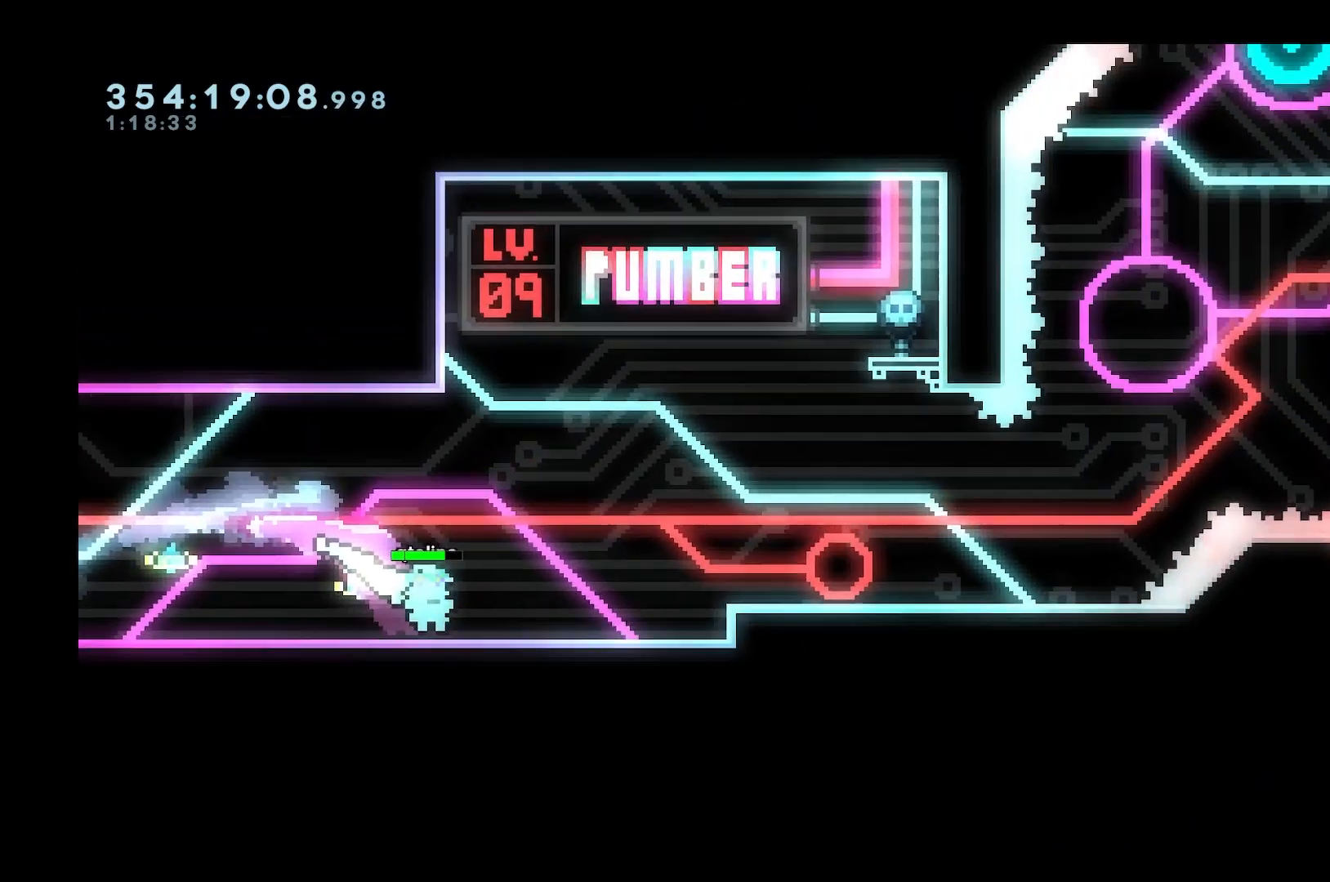
{"keys": ["d"], "events": []}
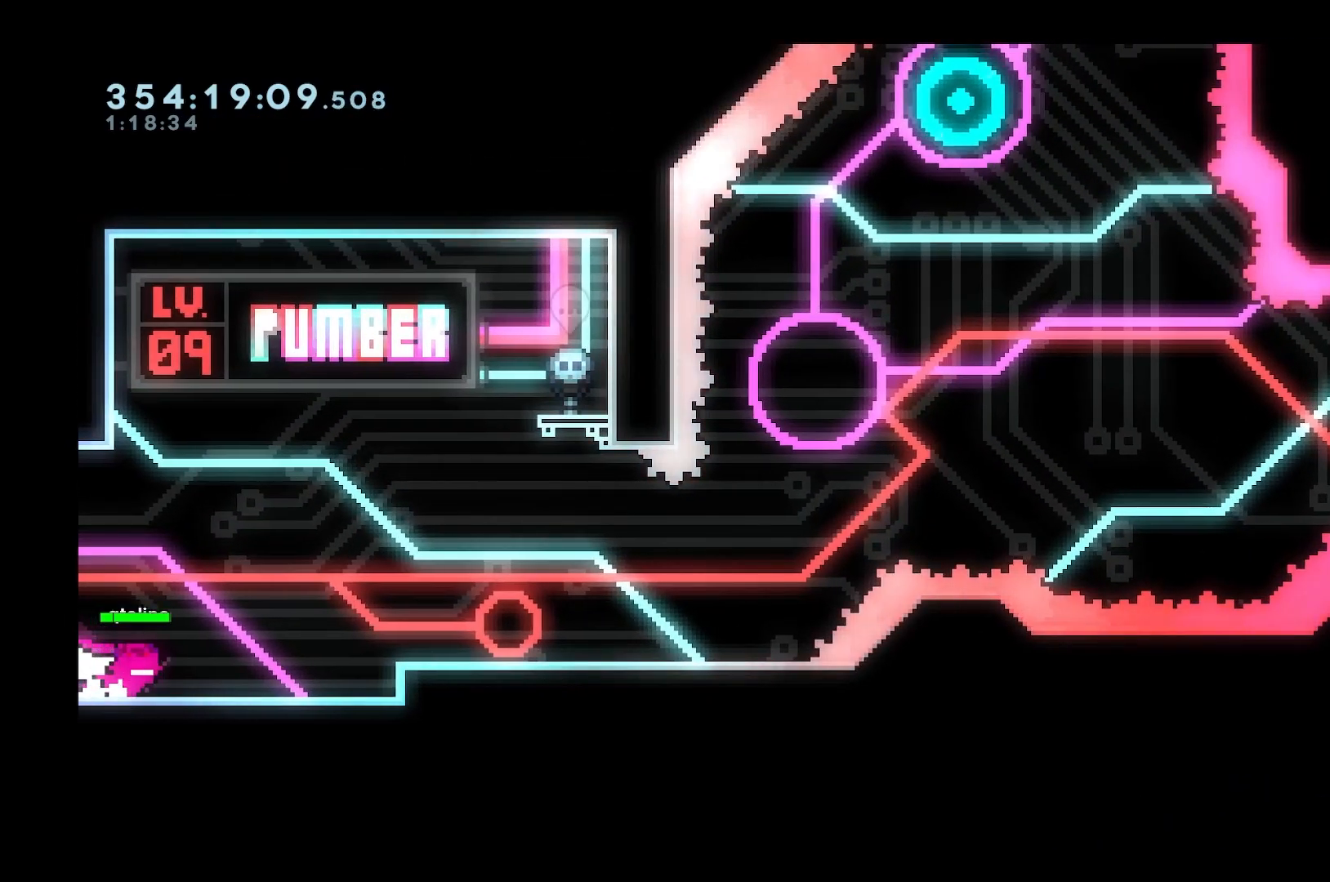
{"keys": ["d", "space"], "events": [[17, "space", "down"]]}
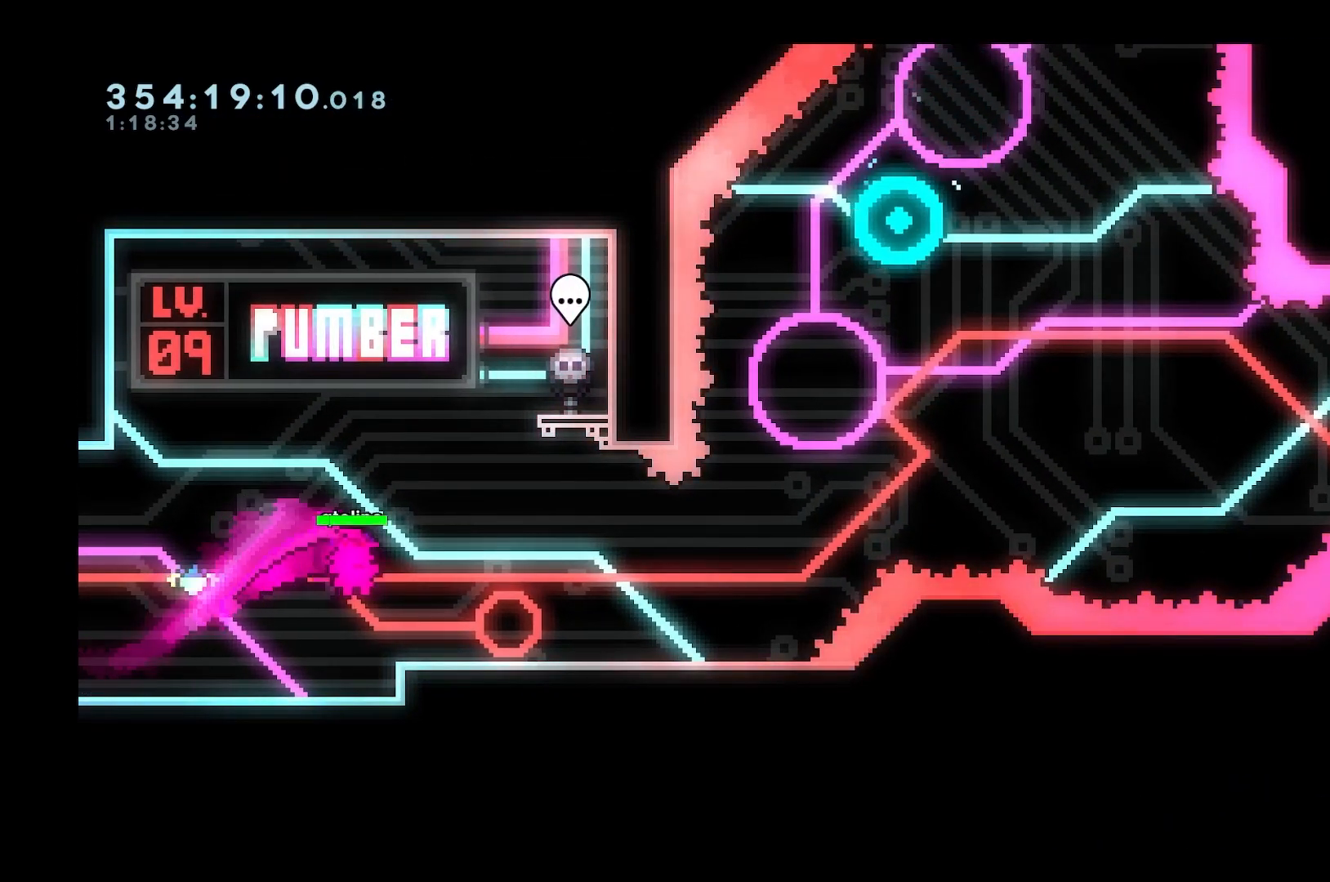
{"keys": [], "events": [[317, "space", "up"], [450, "d", "up"]]}
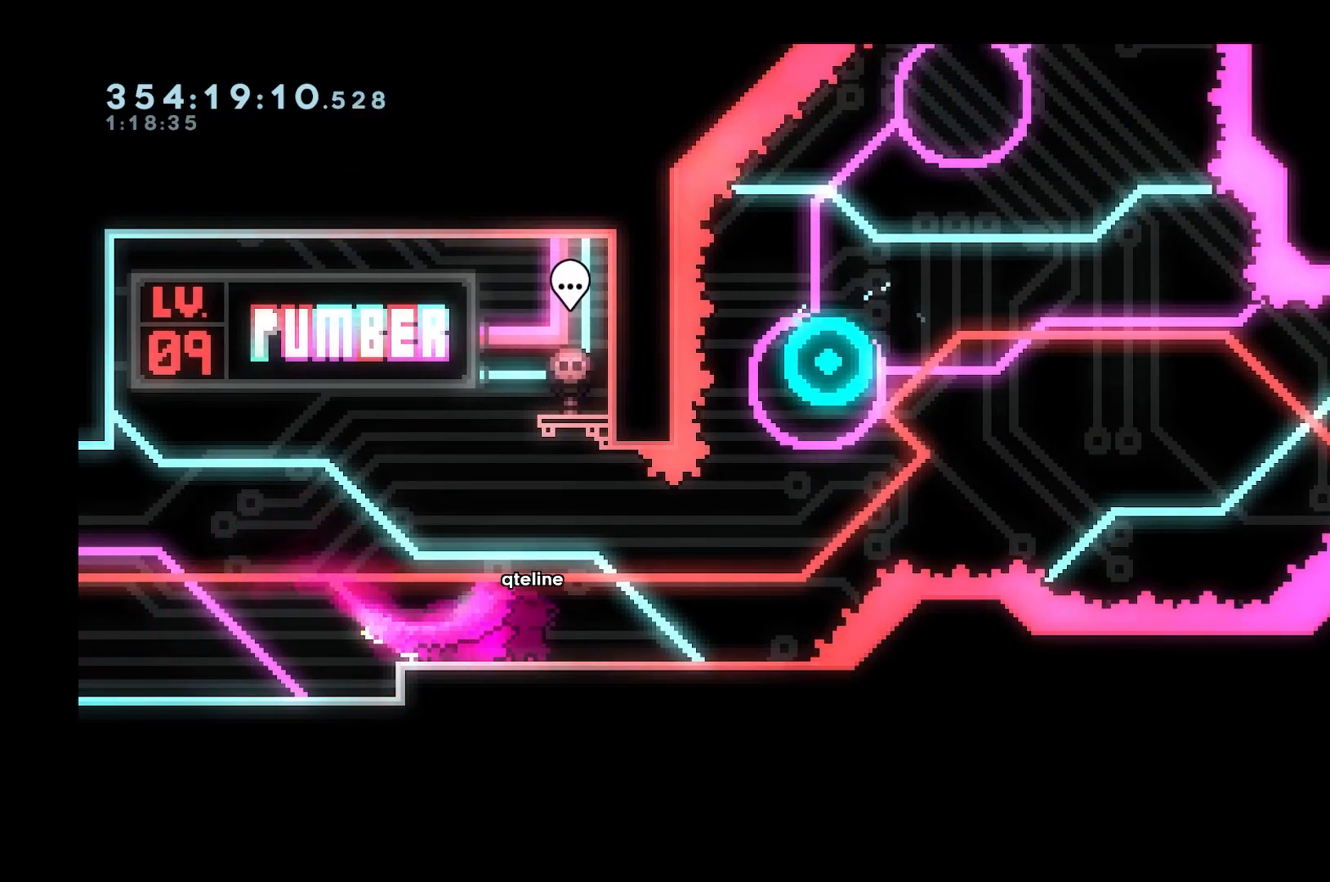
{"keys": [], "events": []}
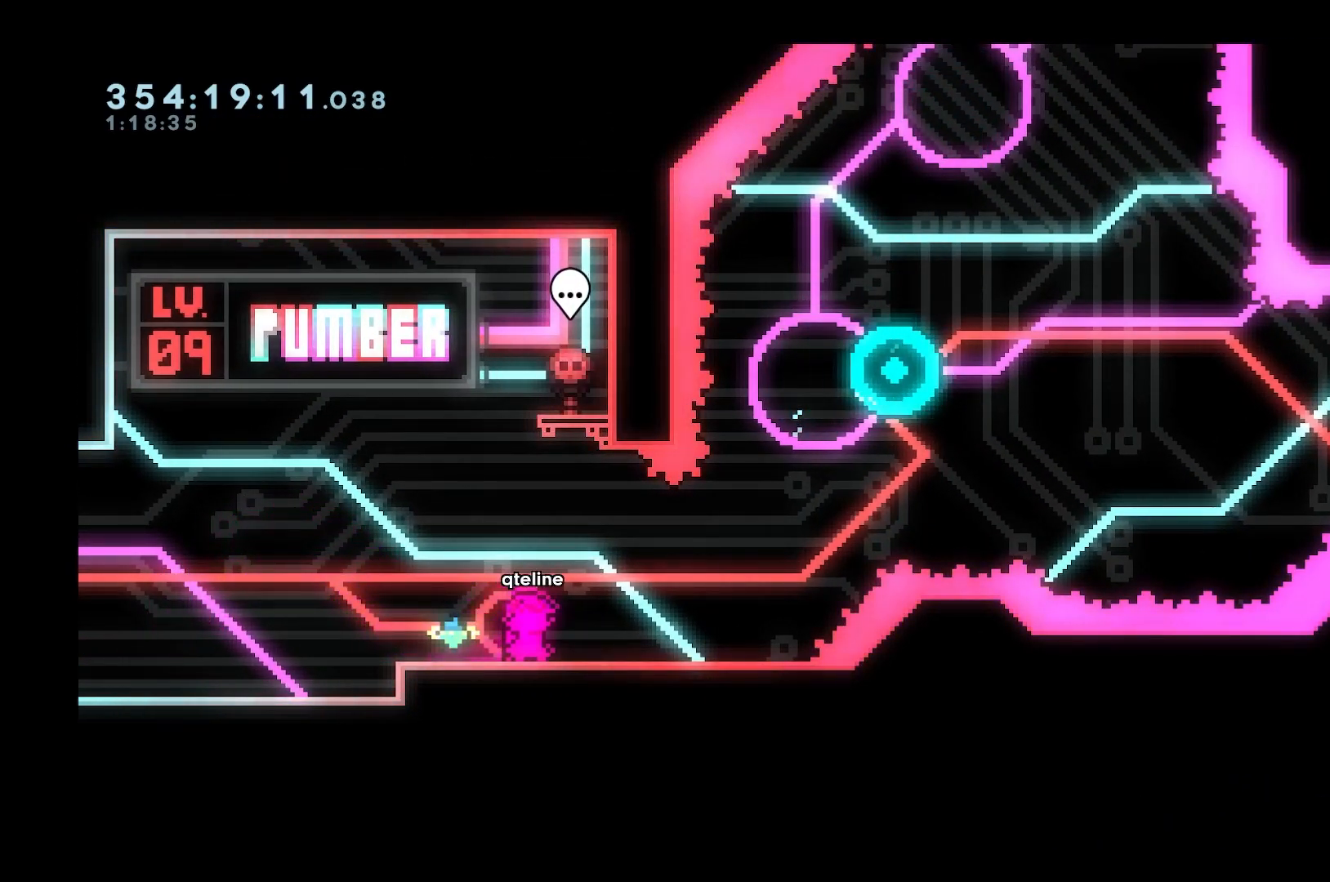
{"keys": [], "events": [[117, "s", "down"], [200, "s", "up"], [300, "s", "down"], [350, "s", "up"], [450, "s", "down"], [483, "s", "up"]]}
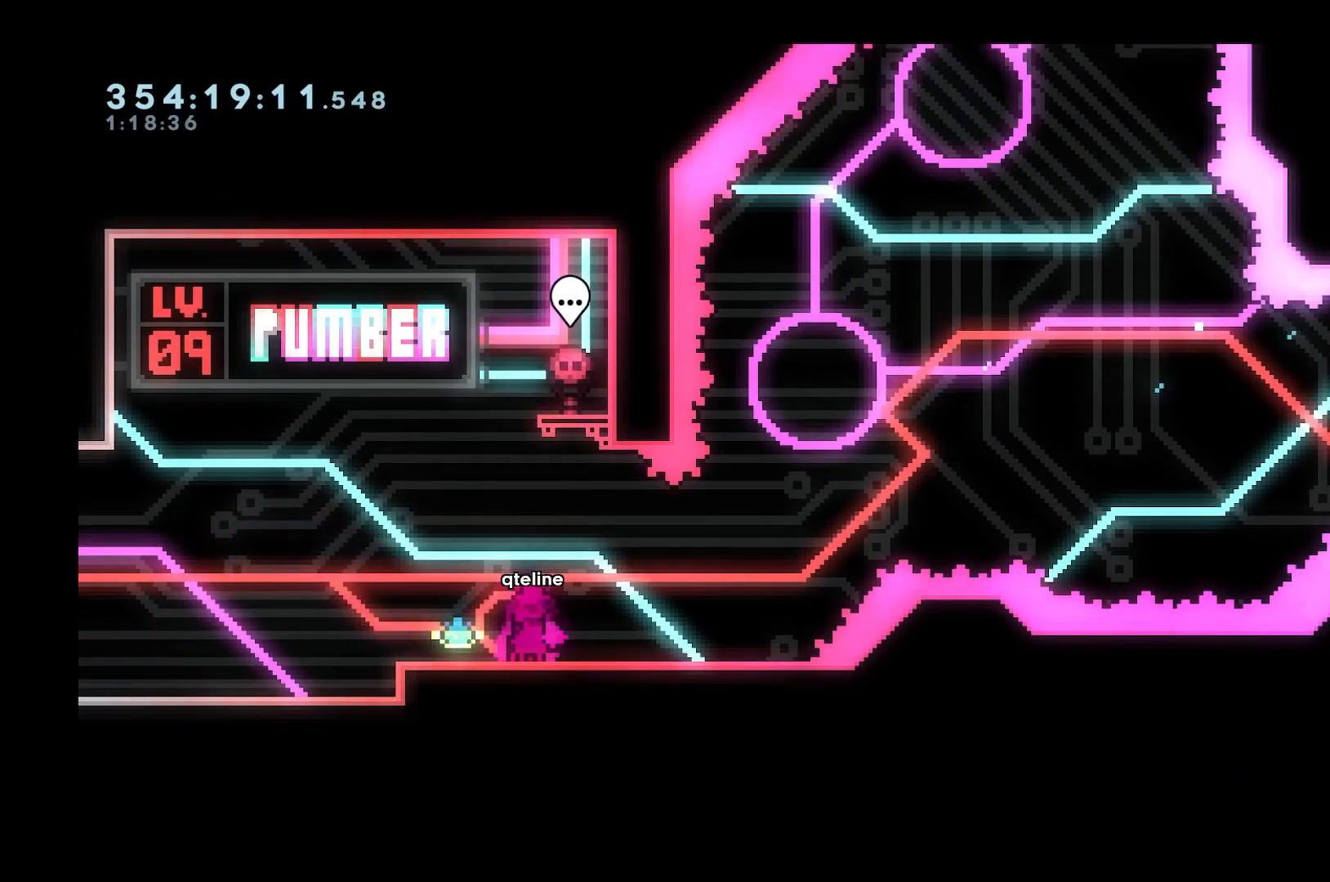
{"keys": ["d", "dash", "s"], "events": [[83, "s", "down"], [233, "s", "up"], [283, "d", "down"], [283, "s", "down"], [450, "dash", "down"]]}
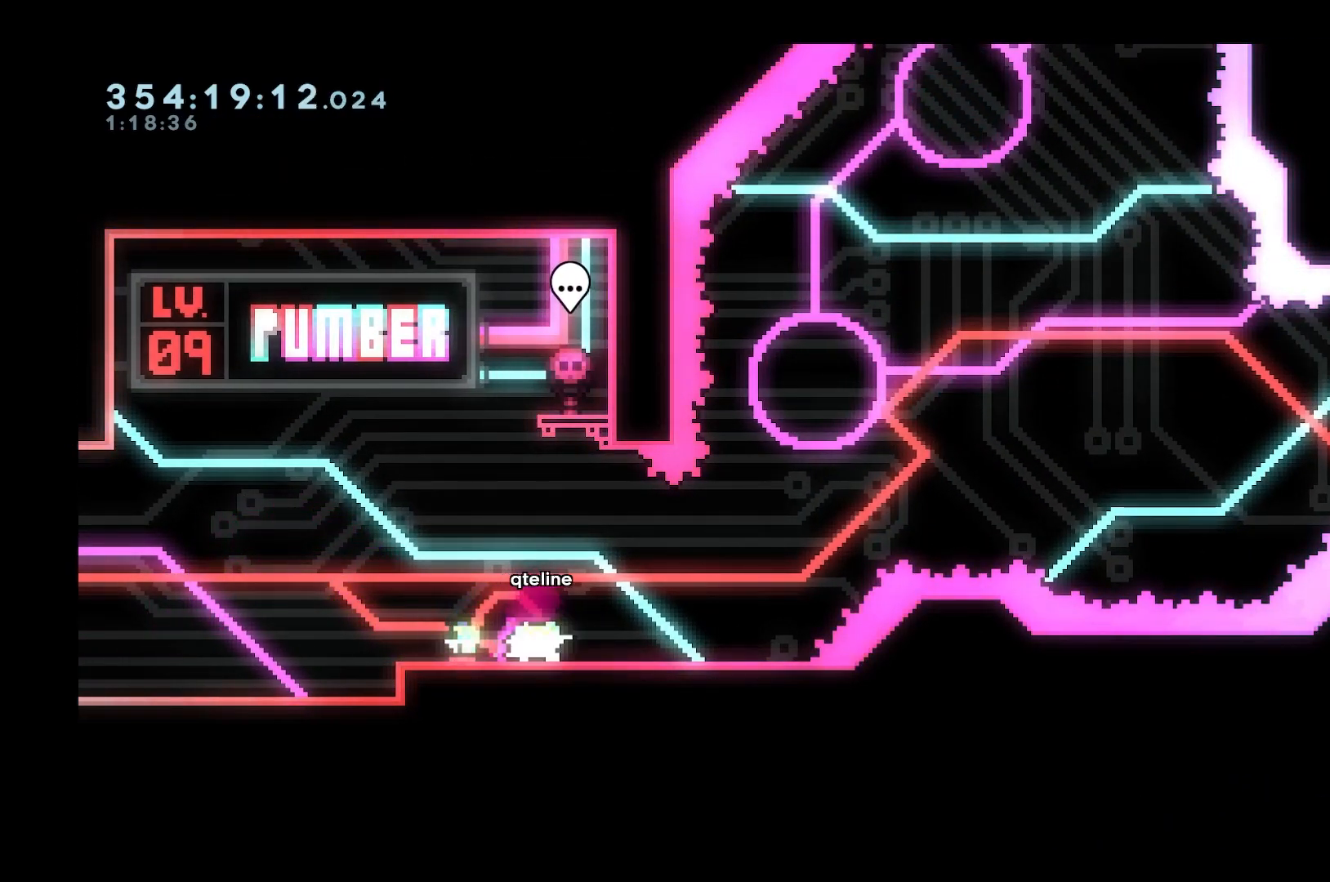
{"keys": ["space"], "events": [[50, "dash", "up"], [50, "s", "up"], [100, "space", "down"], [467, "d", "up"]]}
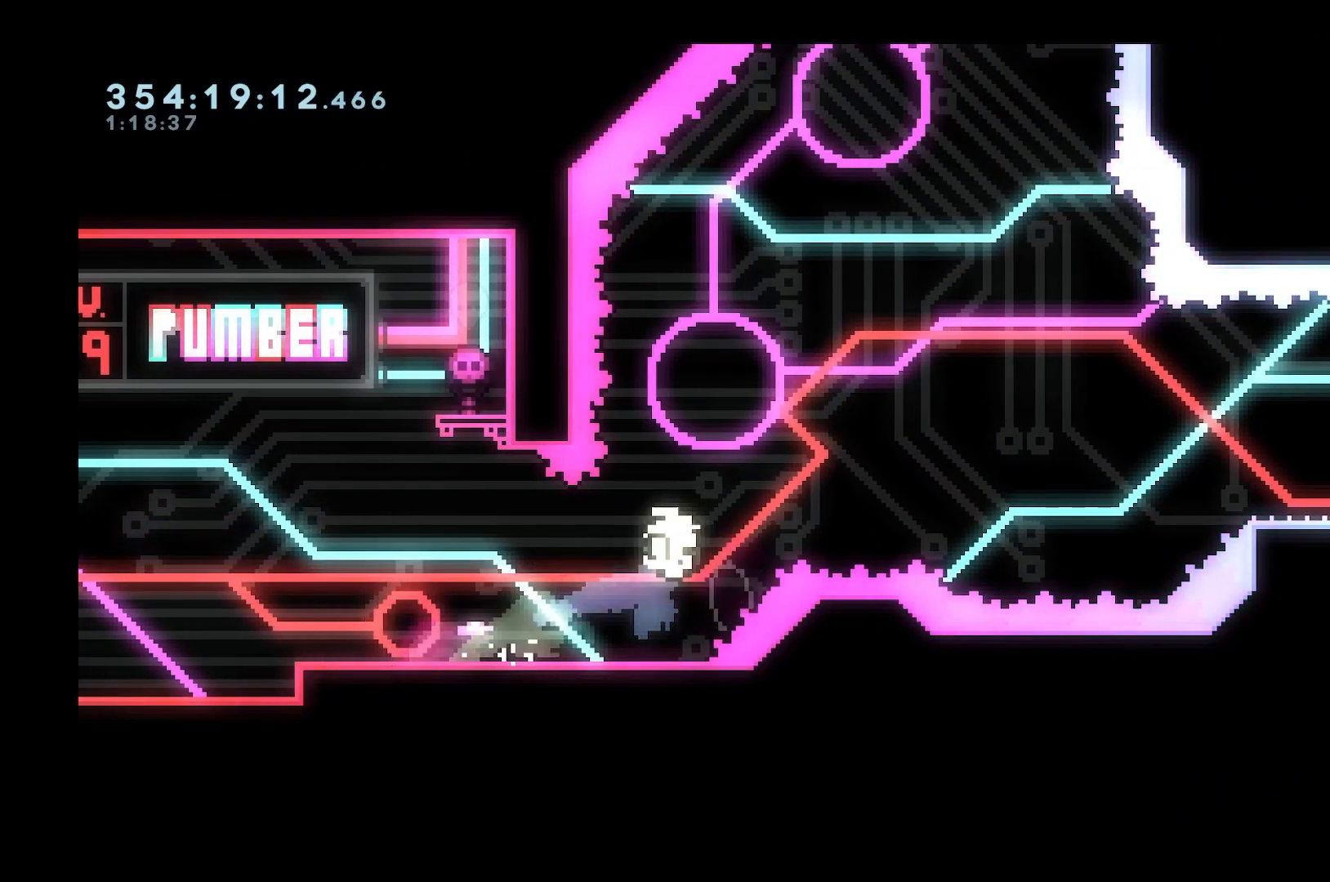
{"keys": [], "events": [[17, "space", "up"]]}